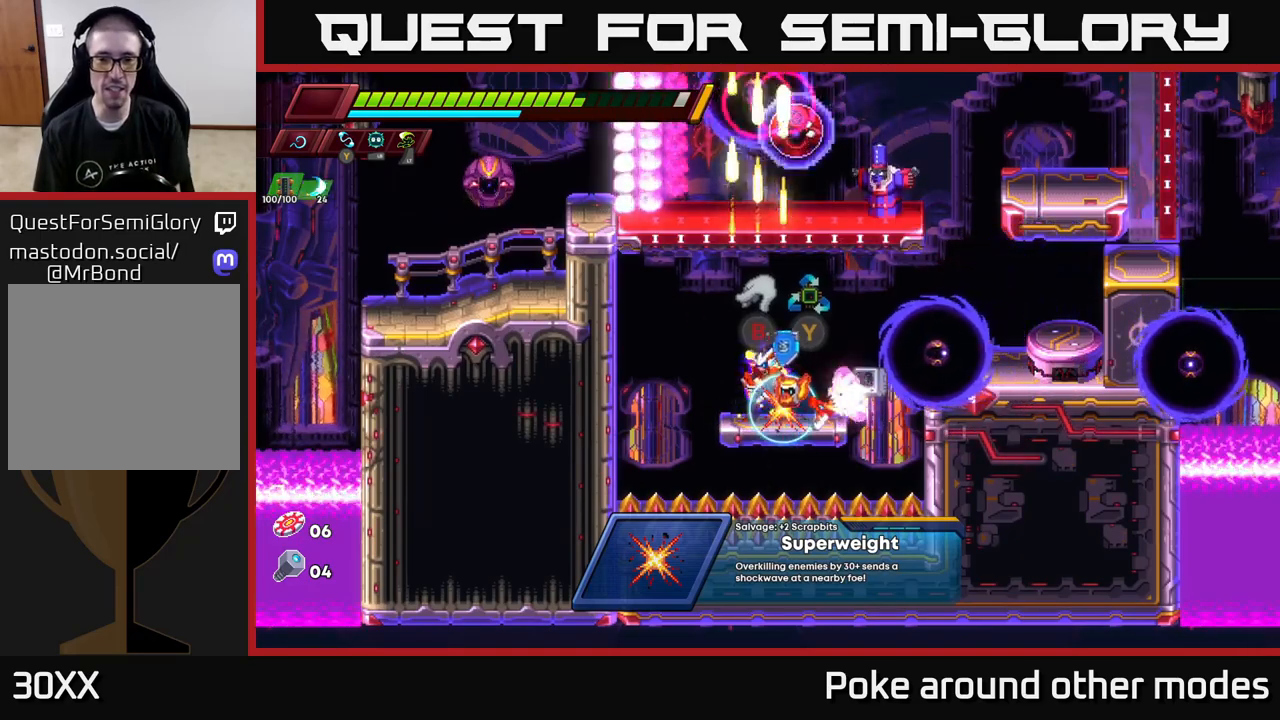
Gameplay with a controller (Xbox layout); each line is a JSON object with the inputs held at the frame after it. "events" lists button and stick changes between this image and that frame as [ms after this image, input, new state], when the widget could be followed in between.
{"buttons": ["X"], "left_stick": "right", "right_stick": "center", "events": [[183, "B", "down"], [267, "left_stick", "left"], [283, "B", "up"], [400, "left_stick", "right"], [450, "X", "down"]]}
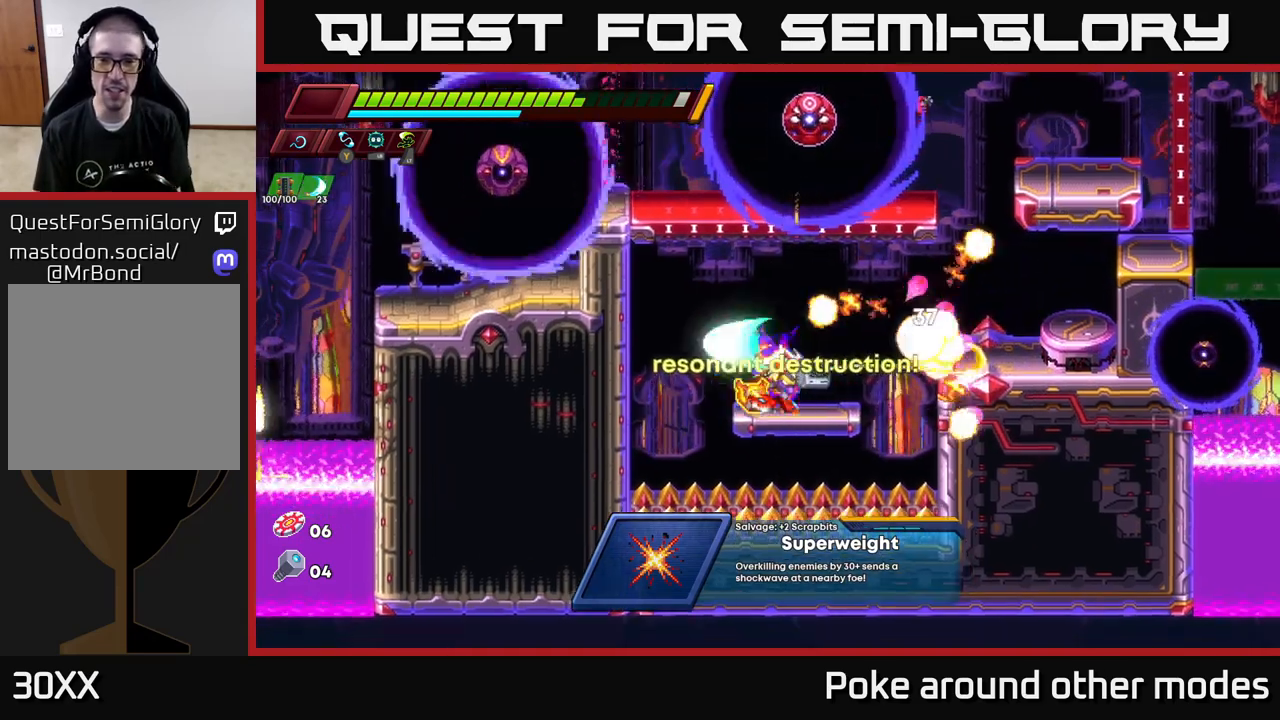
{"buttons": ["R2"], "left_stick": "right", "right_stick": "center", "events": [[17, "left_stick", "center"], [100, "X", "up"], [400, "left_stick", "right"], [483, "R2", "down"]]}
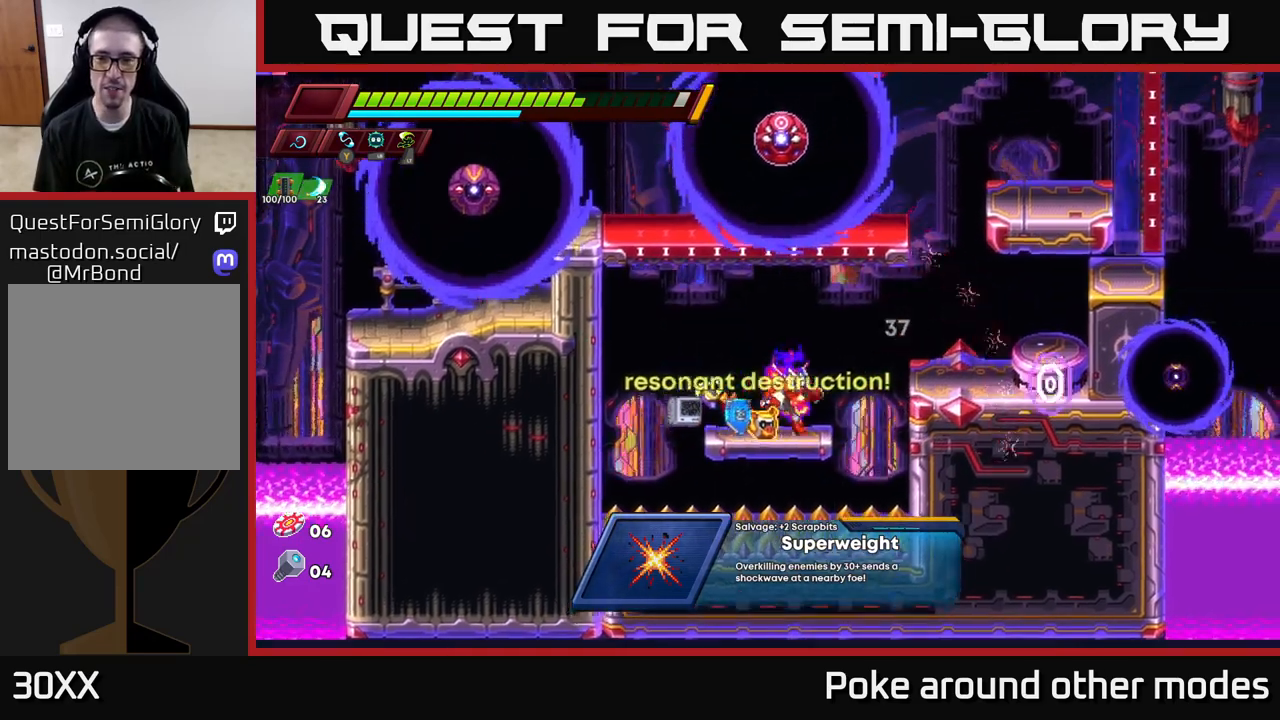
{"buttons": ["A", "X"], "left_stick": "center", "right_stick": "center", "events": [[17, "A", "down"], [217, "A", "up"], [250, "R2", "up"], [317, "A", "down"], [333, "left_stick", "left"], [367, "X", "down"], [433, "left_stick", "center"]]}
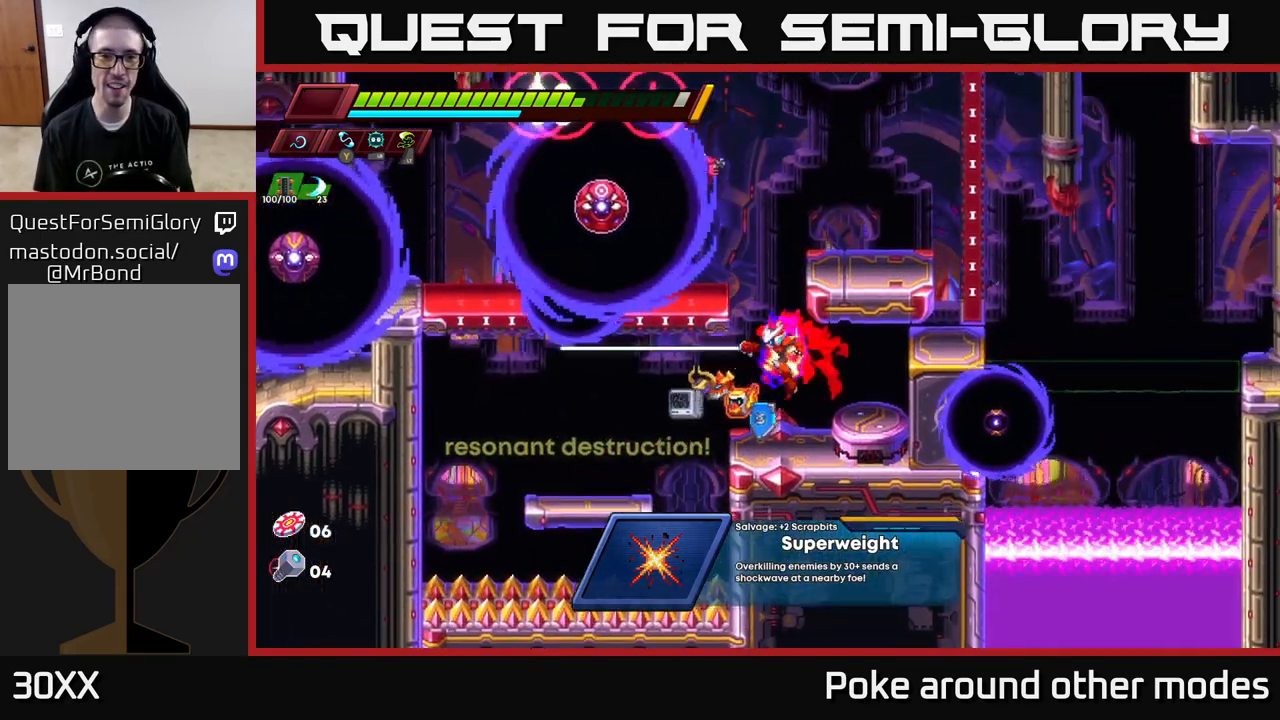
{"buttons": ["A", "X"], "left_stick": "center", "right_stick": "center", "events": [[17, "X", "up"], [133, "A", "up"], [383, "A", "down"], [500, "X", "down"]]}
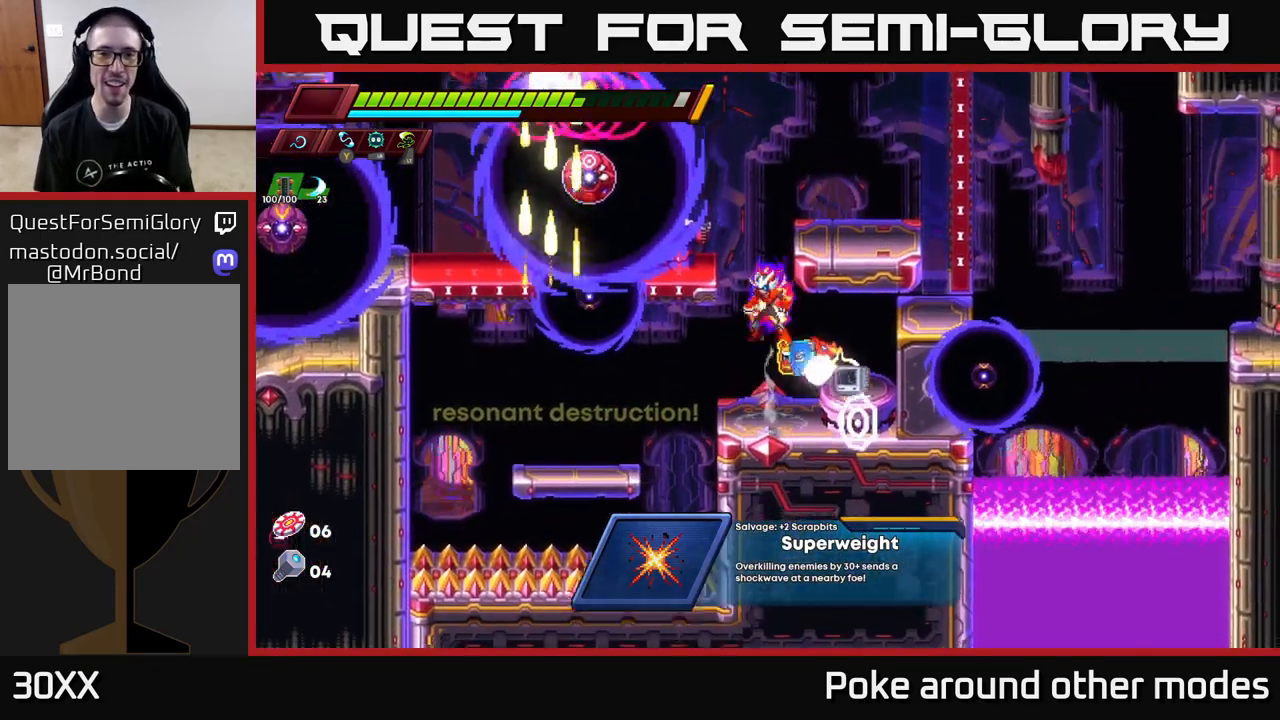
{"buttons": ["A", "X"], "left_stick": "center", "right_stick": "center", "events": [[167, "X", "up"], [250, "A", "up"], [400, "A", "down"], [400, "X", "down"]]}
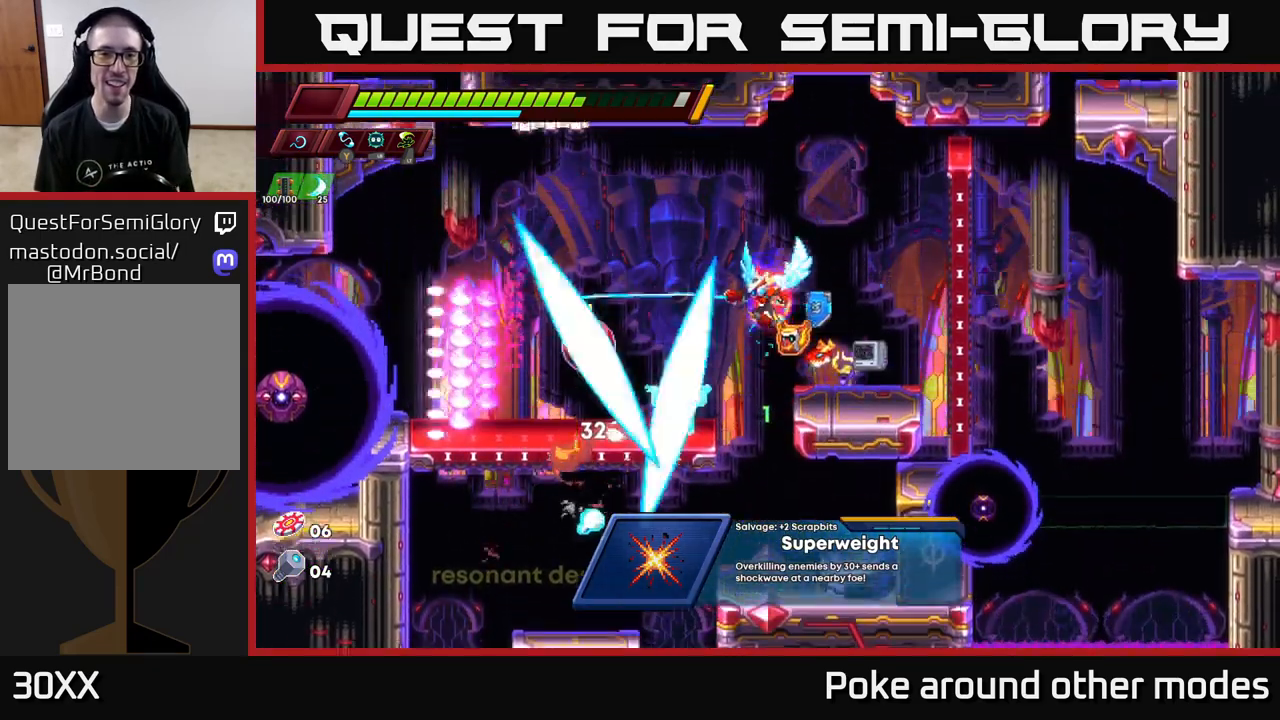
{"buttons": ["X"], "left_stick": "center", "right_stick": "center", "events": [[17, "X", "up"], [17, "left_stick", "right"], [50, "A", "up"], [317, "left_stick", "left"], [417, "X", "down"], [500, "left_stick", "center"]]}
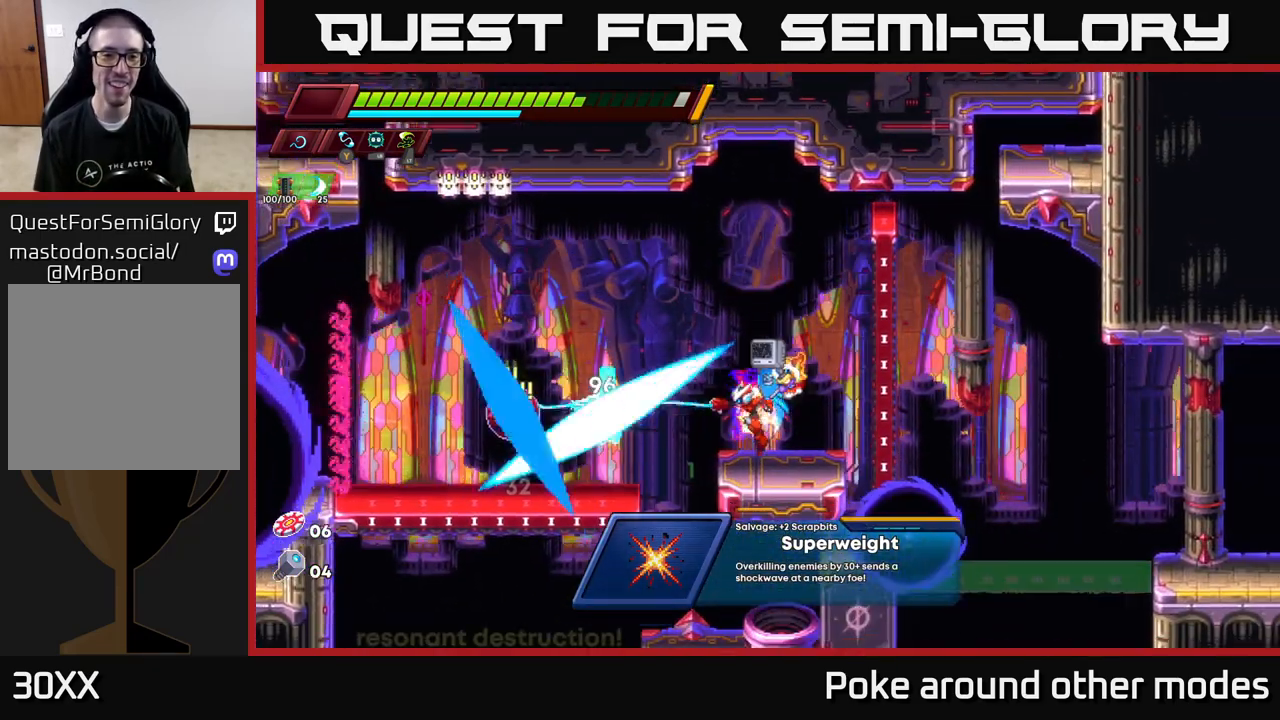
{"buttons": [], "left_stick": "center", "right_stick": "center", "events": [[50, "X", "up"], [200, "A", "down"], [217, "X", "down"], [367, "X", "up"], [433, "A", "up"]]}
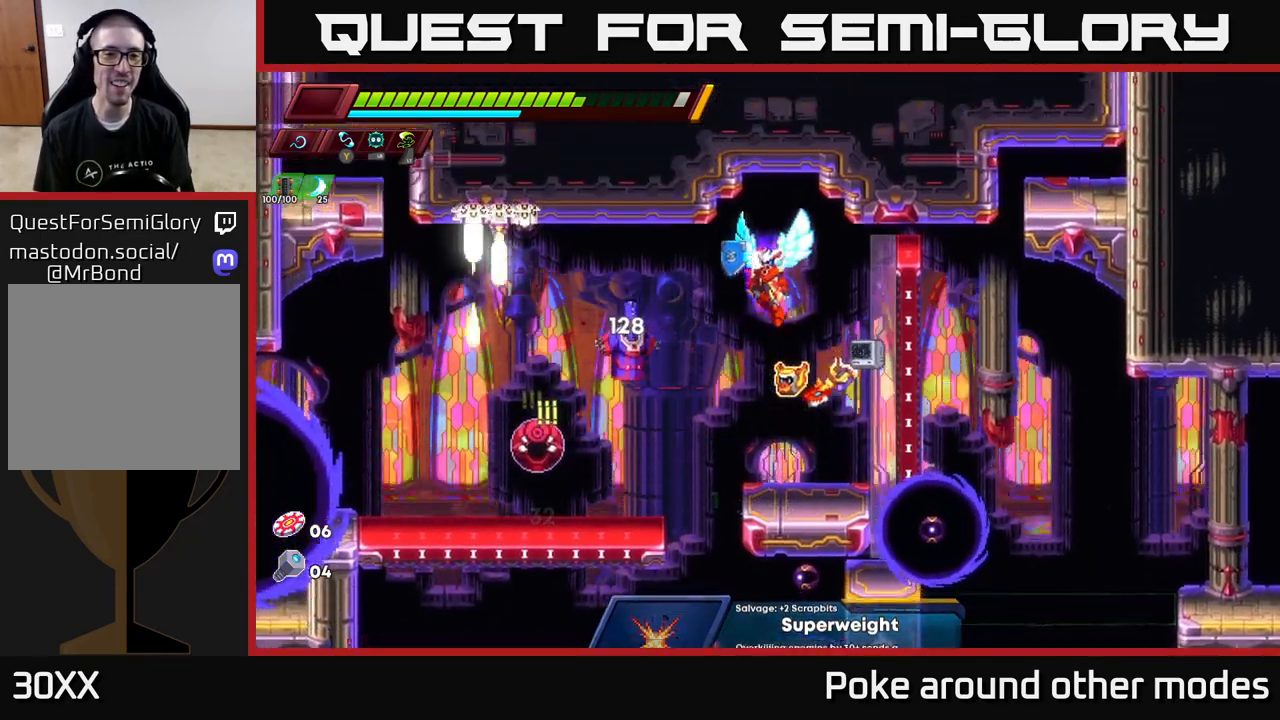
{"buttons": [], "left_stick": "center", "right_stick": "center", "events": [[133, "X", "down"], [283, "X", "up"]]}
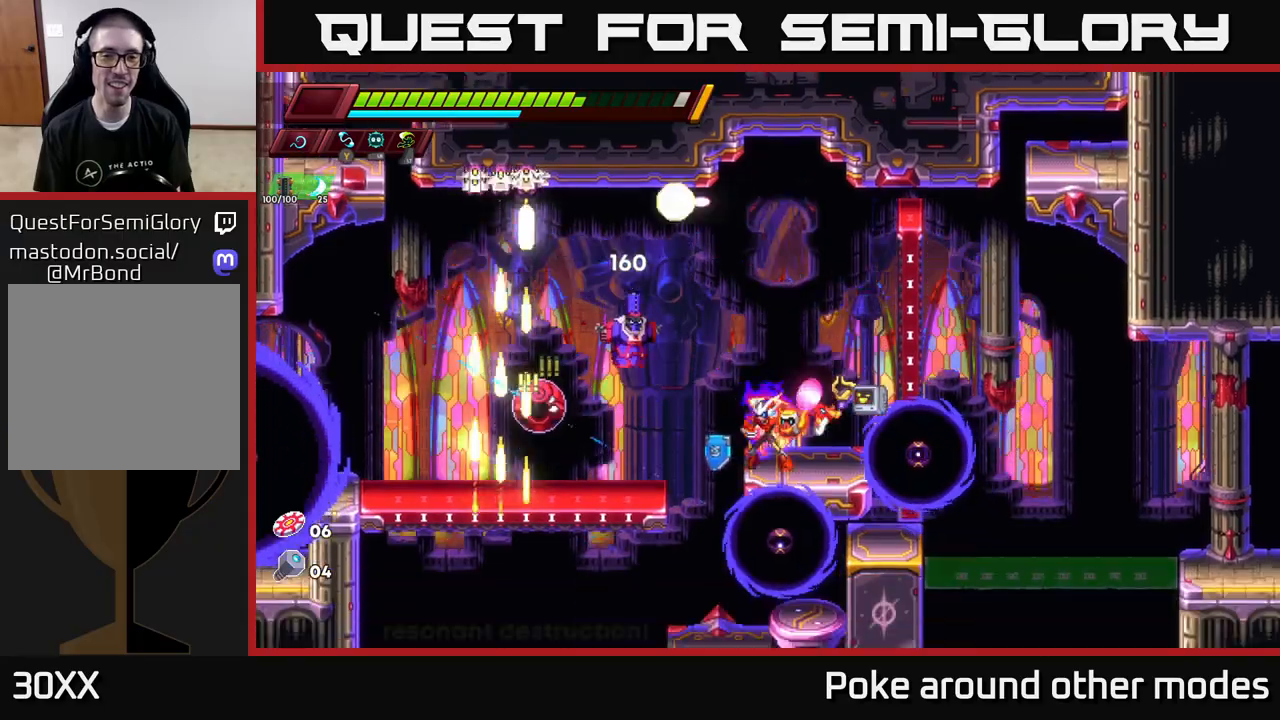
{"buttons": ["R2"], "left_stick": "right", "right_stick": "center", "events": [[50, "A", "down"], [100, "X", "down"], [167, "A", "up"], [183, "X", "up"], [367, "left_stick", "right"], [483, "R2", "down"]]}
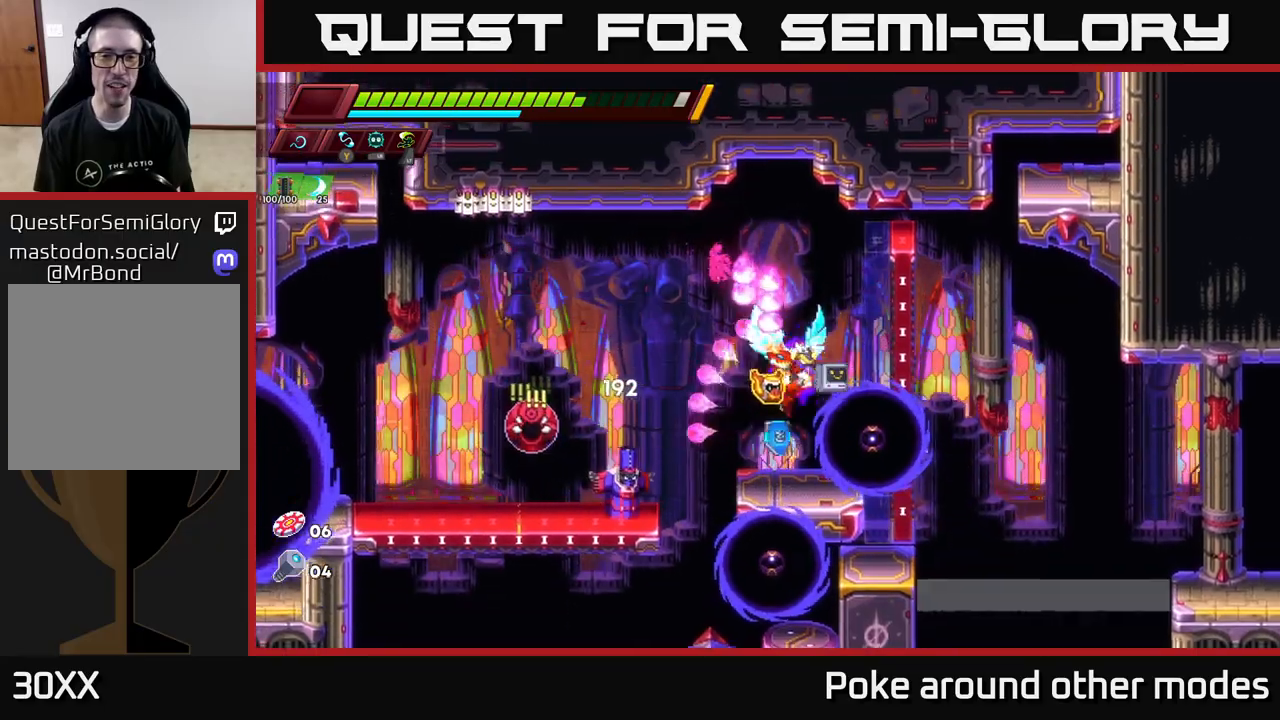
{"buttons": [], "left_stick": "right", "right_stick": "center", "events": [[17, "A", "down"], [83, "left_stick", "up"], [183, "left_stick", "left"], [283, "A", "up"], [317, "R2", "up"], [450, "left_stick", "right"]]}
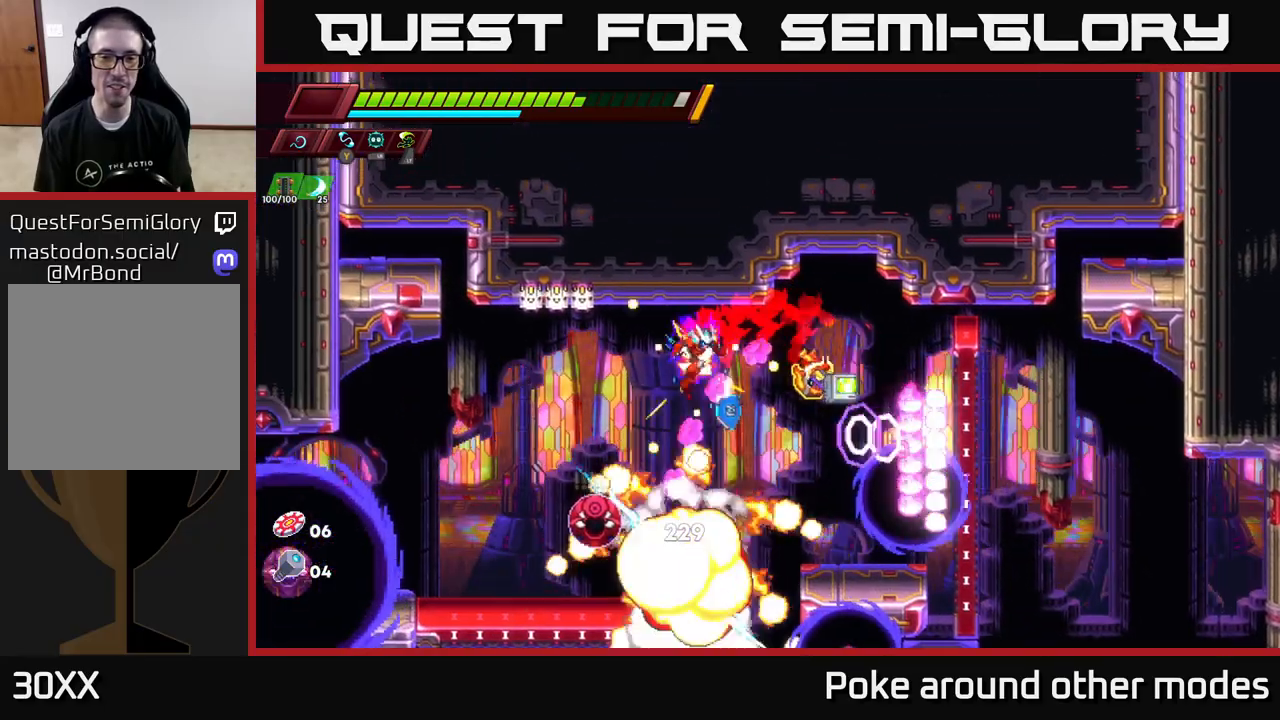
{"buttons": [], "left_stick": "left", "right_stick": "center", "events": [[83, "X", "down"], [117, "left_stick", "center"], [250, "X", "up"], [433, "left_stick", "left"]]}
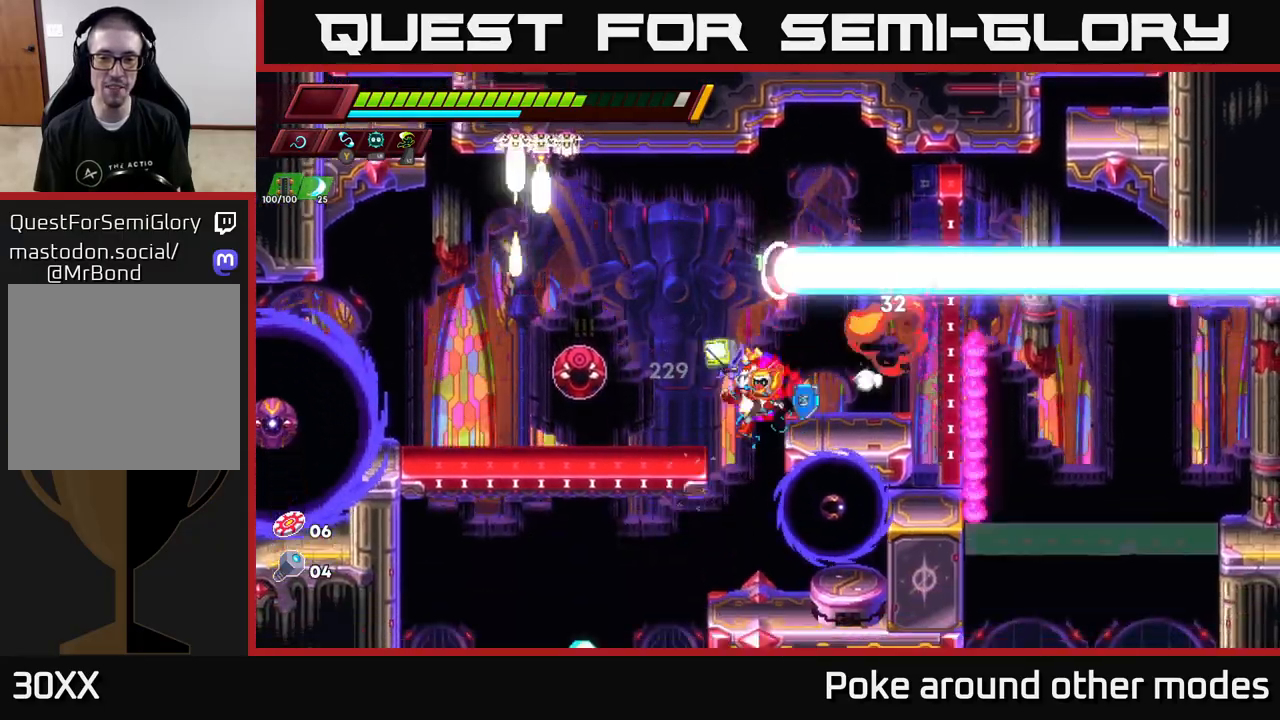
{"buttons": [], "left_stick": "center", "right_stick": "center", "events": [[83, "left_stick", "right"], [117, "X", "down"], [200, "left_stick", "center"], [233, "X", "up"]]}
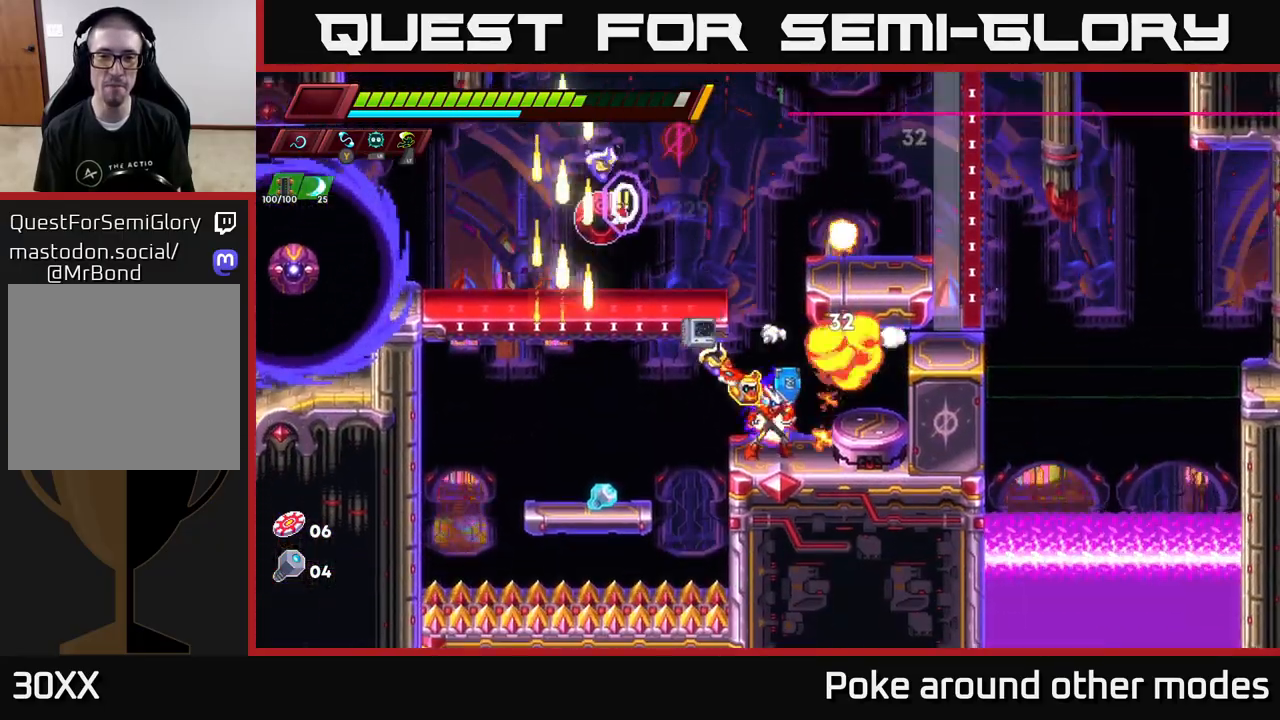
{"buttons": [], "left_stick": "right", "right_stick": "center", "events": [[67, "A", "down"], [267, "A", "up"], [333, "A", "down"], [350, "left_stick", "right"], [433, "A", "up"]]}
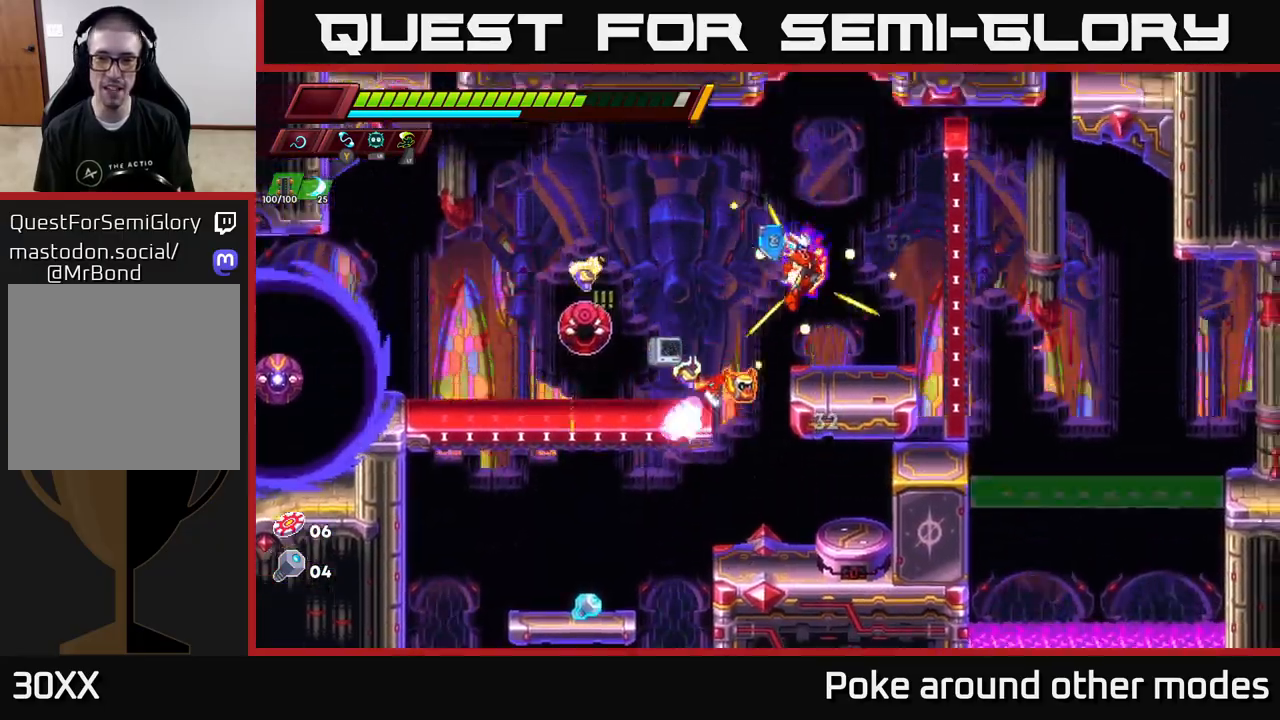
{"buttons": [], "left_stick": "center", "right_stick": "center", "events": [[67, "left_stick", "center"]]}
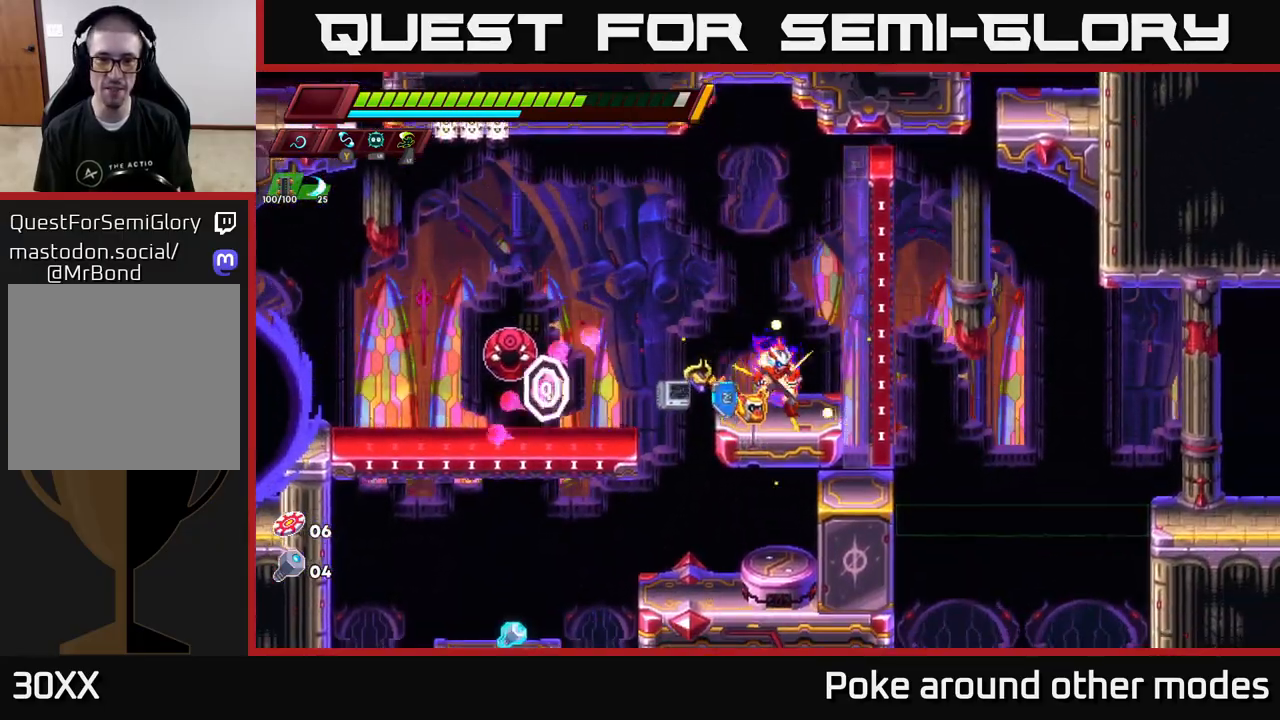
{"buttons": [], "left_stick": "center", "right_stick": "center", "events": [[33, "left_stick", "left"], [100, "A", "down"], [133, "X", "down"], [200, "left_stick", "center"], [233, "X", "up"], [250, "A", "up"], [250, "left_stick", "right"], [433, "left_stick", "center"]]}
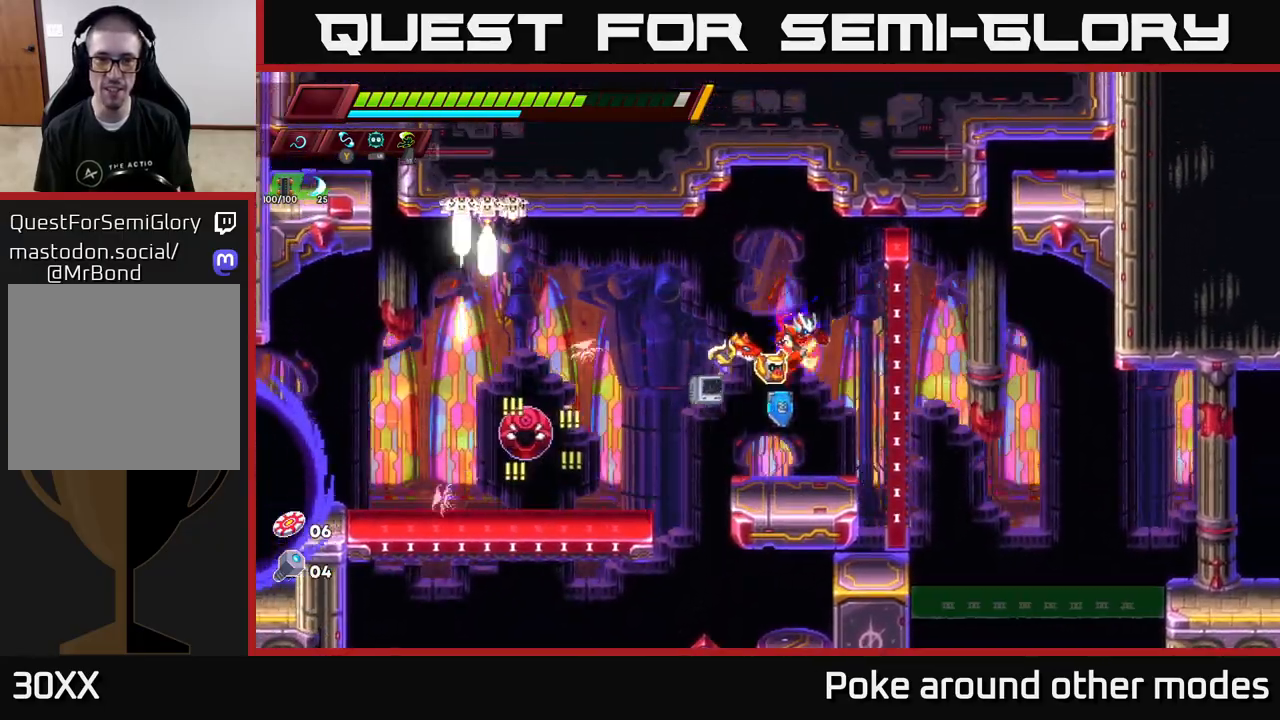
{"buttons": [], "left_stick": "left", "right_stick": "center", "events": [[250, "left_stick", "right"], [300, "A", "down"], [300, "R2", "down"], [400, "A", "up"], [417, "R2", "up"], [483, "left_stick", "left"]]}
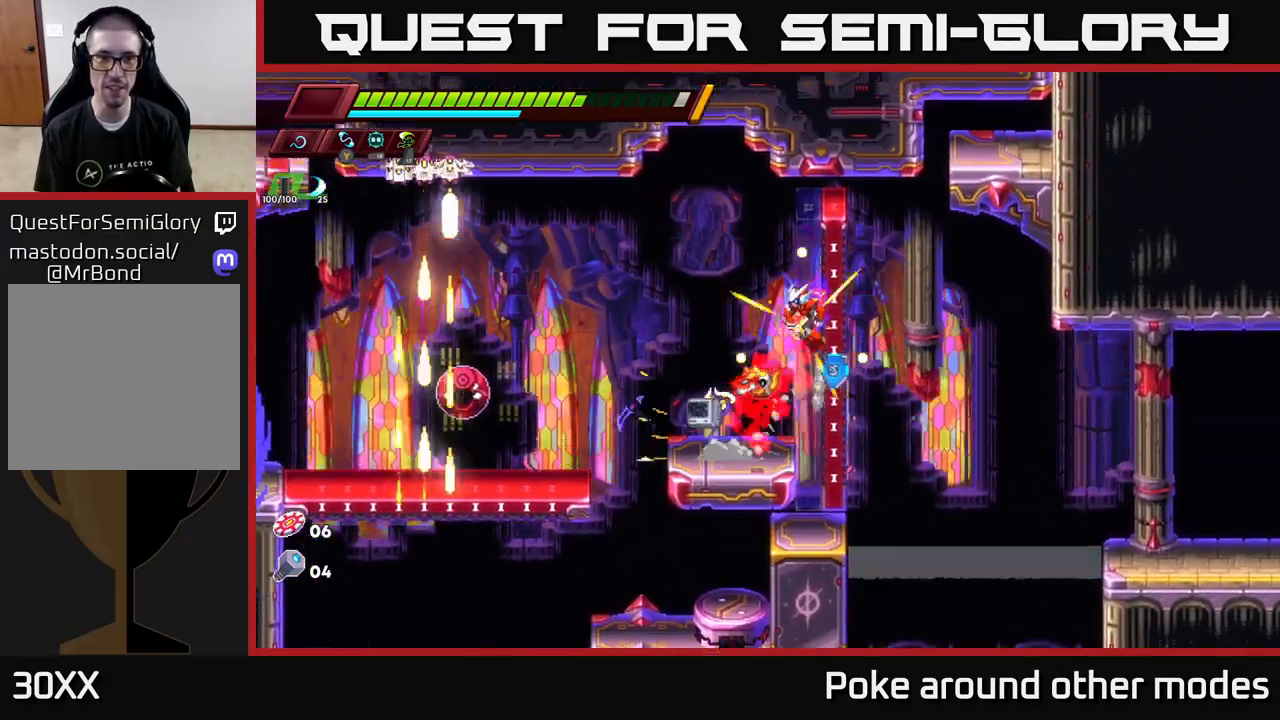
{"buttons": [], "left_stick": "center", "right_stick": "center", "events": [[17, "A", "down"], [133, "A", "up"], [200, "left_stick", "center"], [250, "left_stick", "right"], [350, "left_stick", "center"]]}
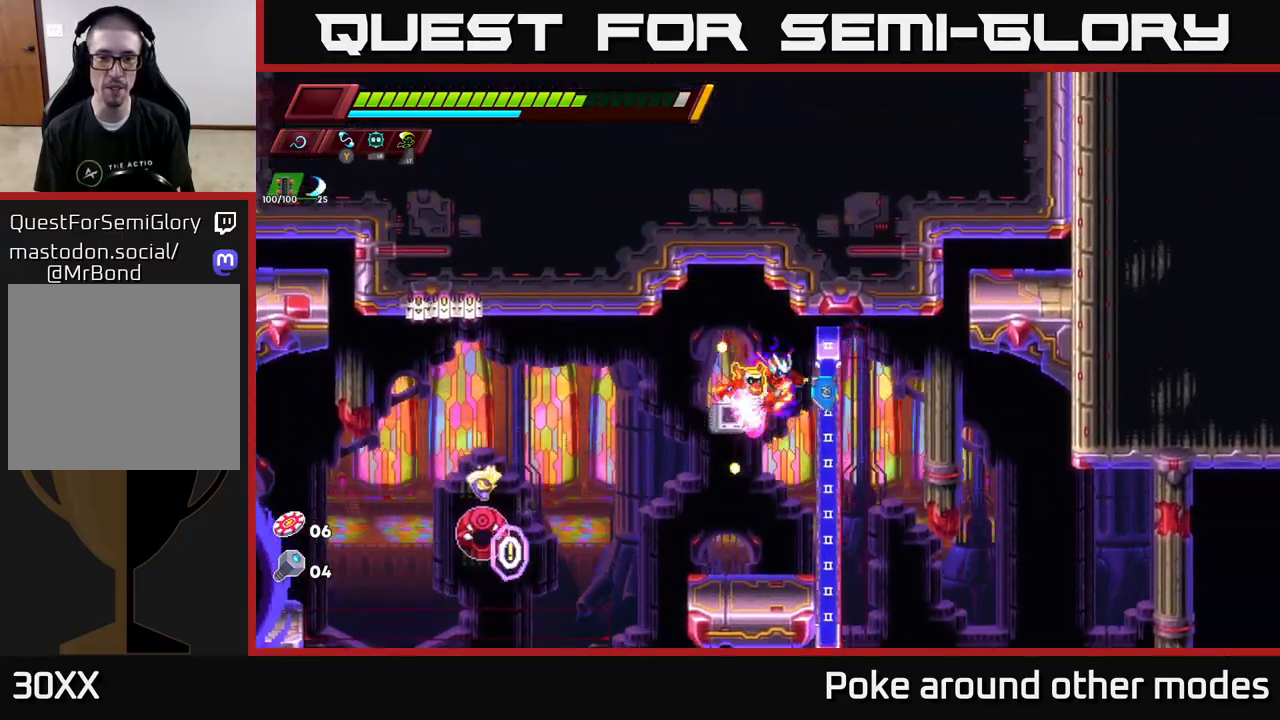
{"buttons": ["A"], "left_stick": "right", "right_stick": "center", "events": [[367, "left_stick", "right"], [433, "A", "down"], [467, "R2", "down"], [500, "R2", "up"]]}
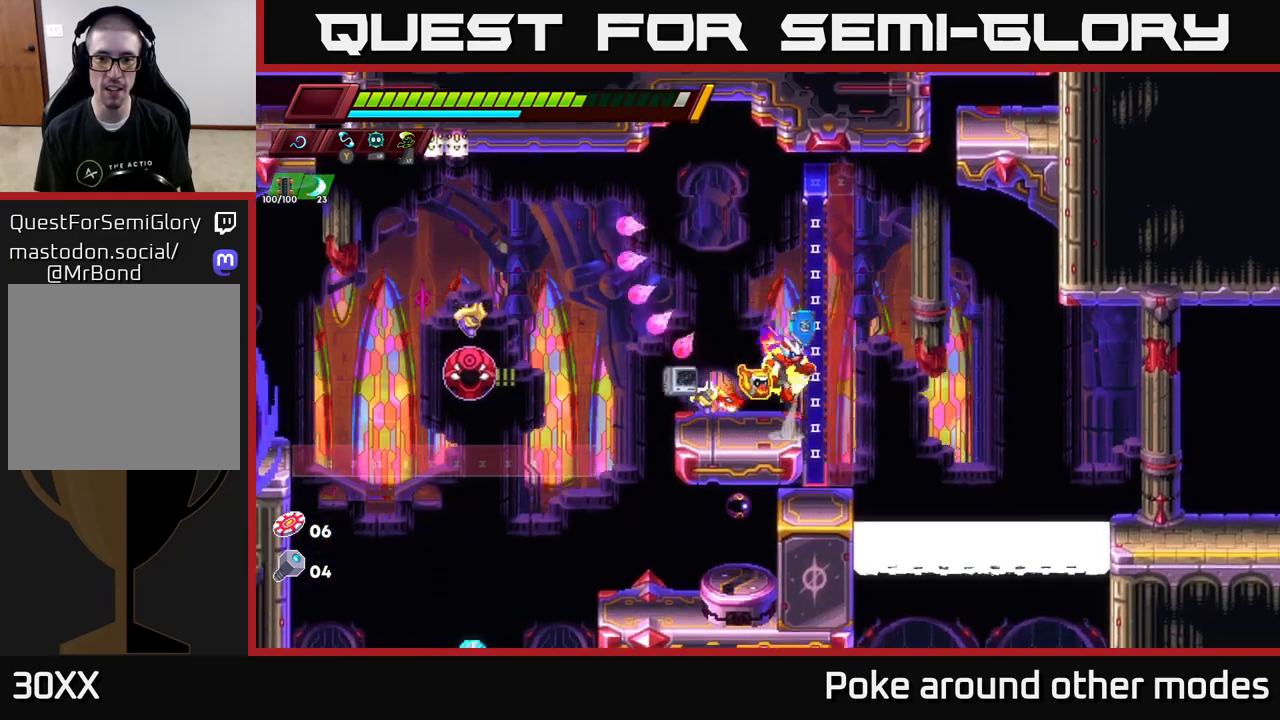
{"buttons": [], "left_stick": "center", "right_stick": "center", "events": [[17, "left_stick", "up-left"], [33, "A", "up"], [83, "A", "down"], [133, "R2", "down"], [150, "left_stick", "right"], [183, "A", "up"], [217, "R2", "up"], [333, "left_stick", "left"], [483, "left_stick", "center"]]}
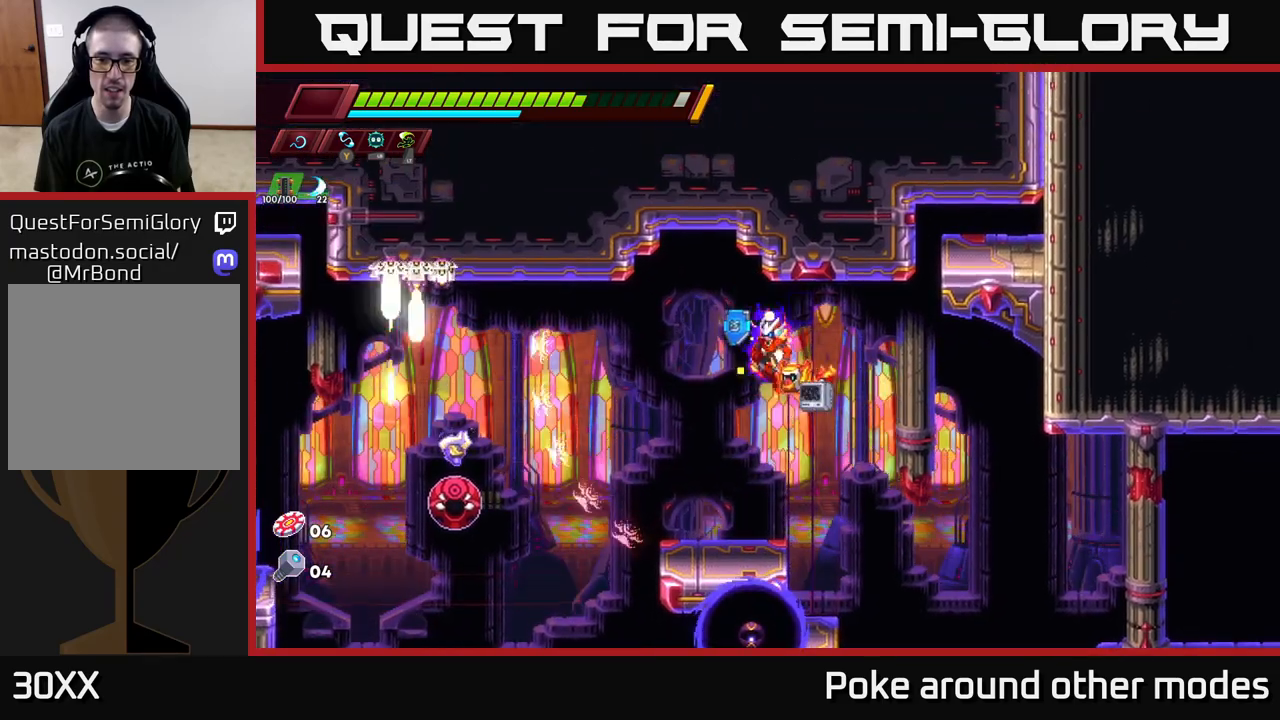
{"buttons": ["X"], "left_stick": "left", "right_stick": "center", "events": [[17, "left_stick", "right"], [117, "R2", "down"], [267, "R2", "up"], [433, "left_stick", "left"], [483, "X", "down"]]}
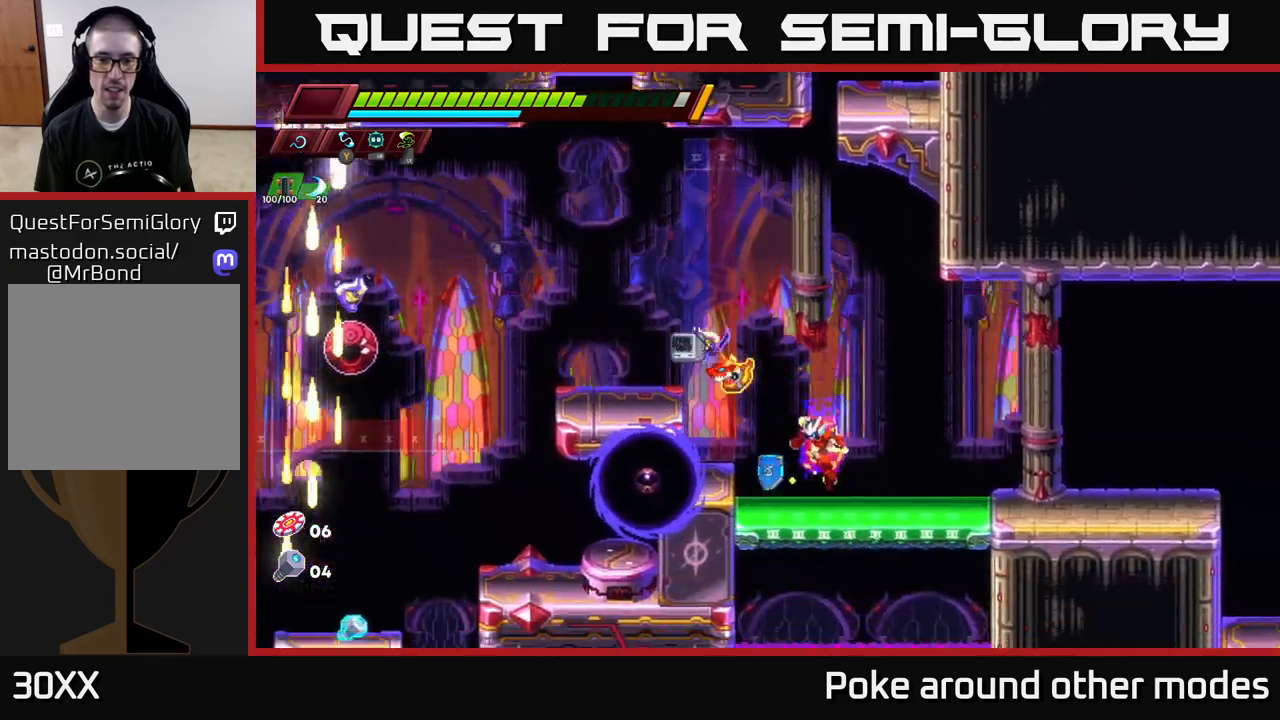
{"buttons": ["R2"], "left_stick": "right", "right_stick": "center", "events": [[67, "X", "up"], [67, "left_stick", "center"], [133, "left_stick", "right"], [267, "R2", "down"]]}
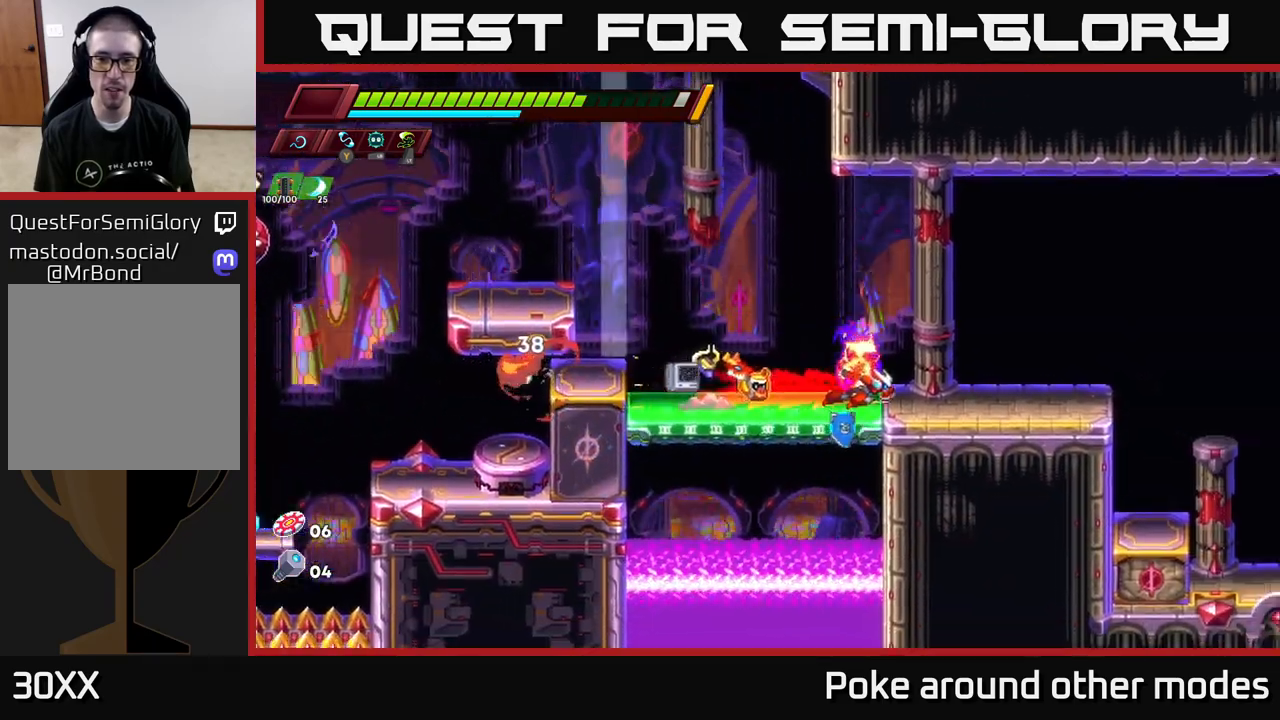
{"buttons": ["A", "R2"], "left_stick": "right", "right_stick": "center", "events": [[50, "R2", "up"], [133, "R2", "down"], [350, "A", "down"]]}
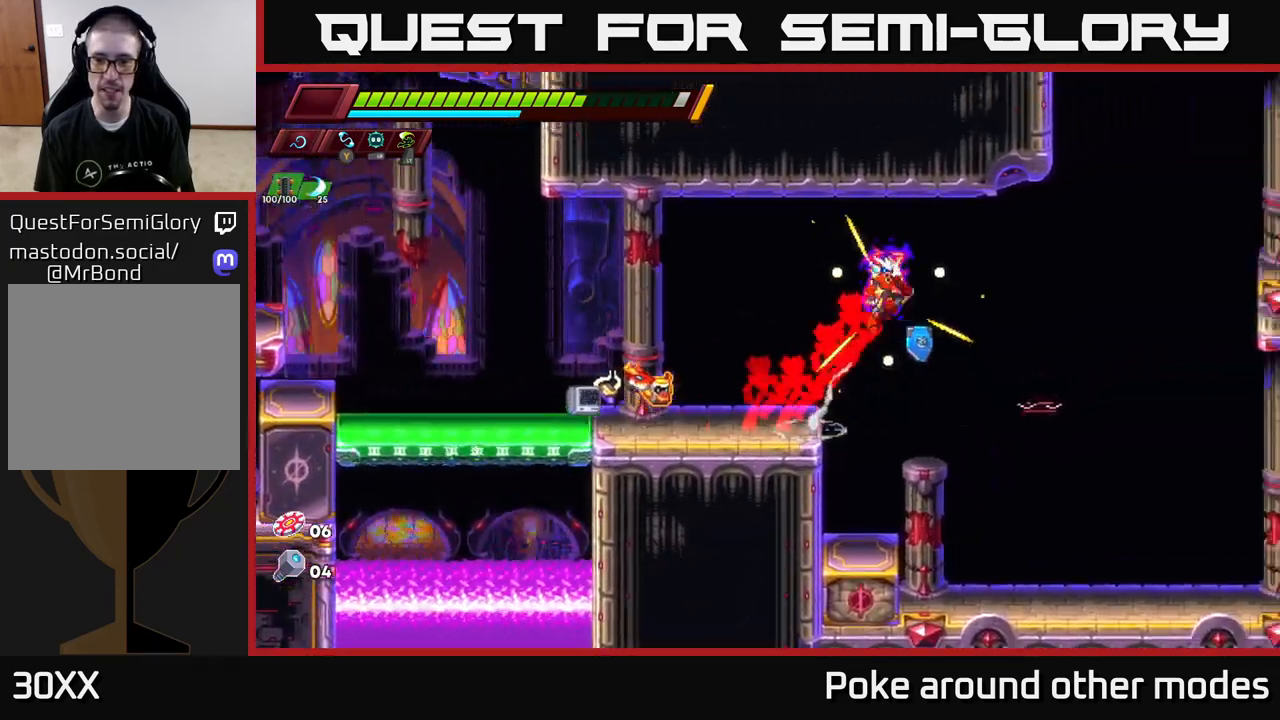
{"buttons": [], "left_stick": "center", "right_stick": "center", "events": [[33, "A", "up"], [67, "R2", "up"], [133, "left_stick", "center"], [317, "left_stick", "left"], [500, "left_stick", "center"]]}
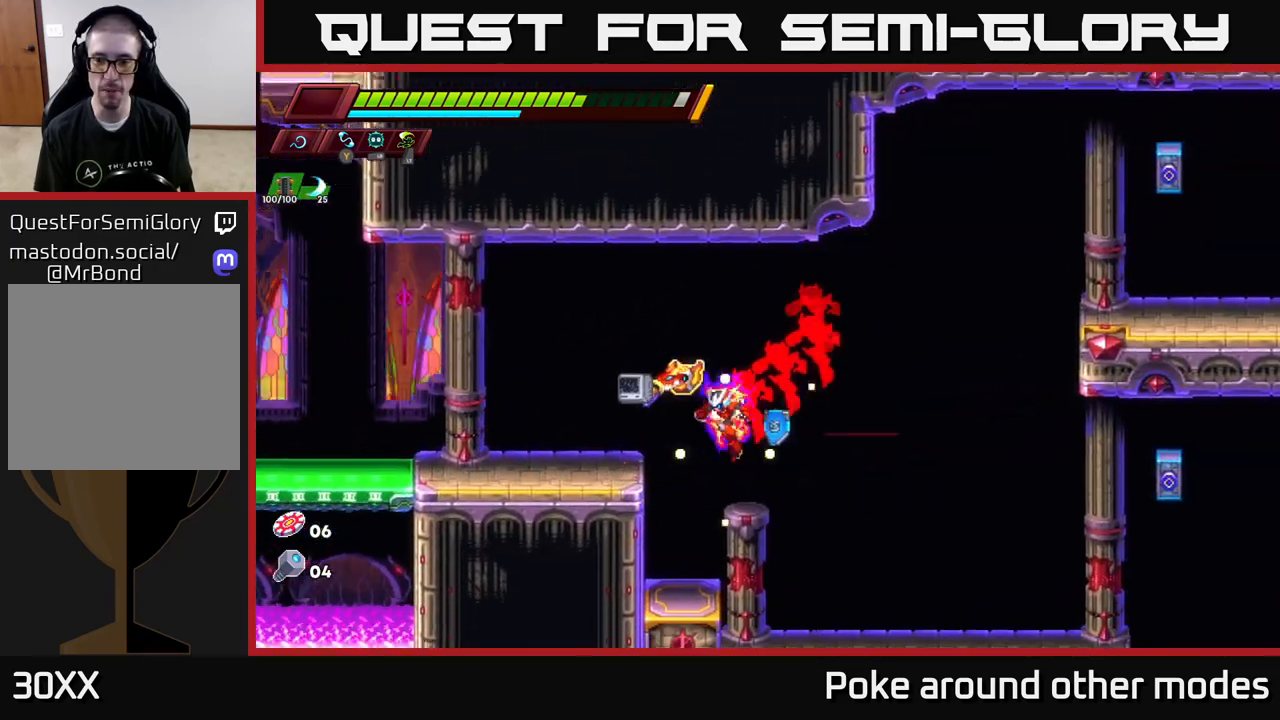
{"buttons": ["A", "R2"], "left_stick": "right", "right_stick": "center", "events": [[33, "left_stick", "right"], [133, "A", "down"], [133, "R2", "down"], [383, "A", "up"], [450, "A", "down"]]}
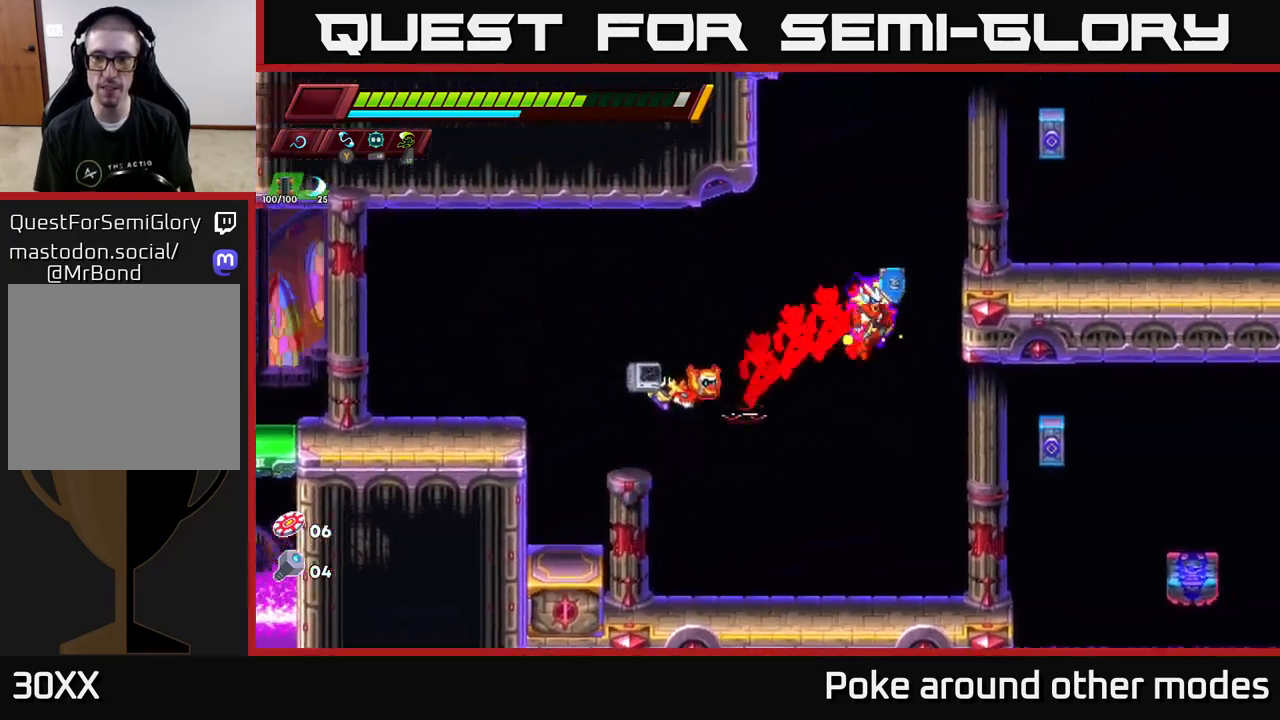
{"buttons": ["A"], "left_stick": "right", "right_stick": "center", "events": [[167, "A", "up"], [233, "R2", "up"], [433, "A", "down"]]}
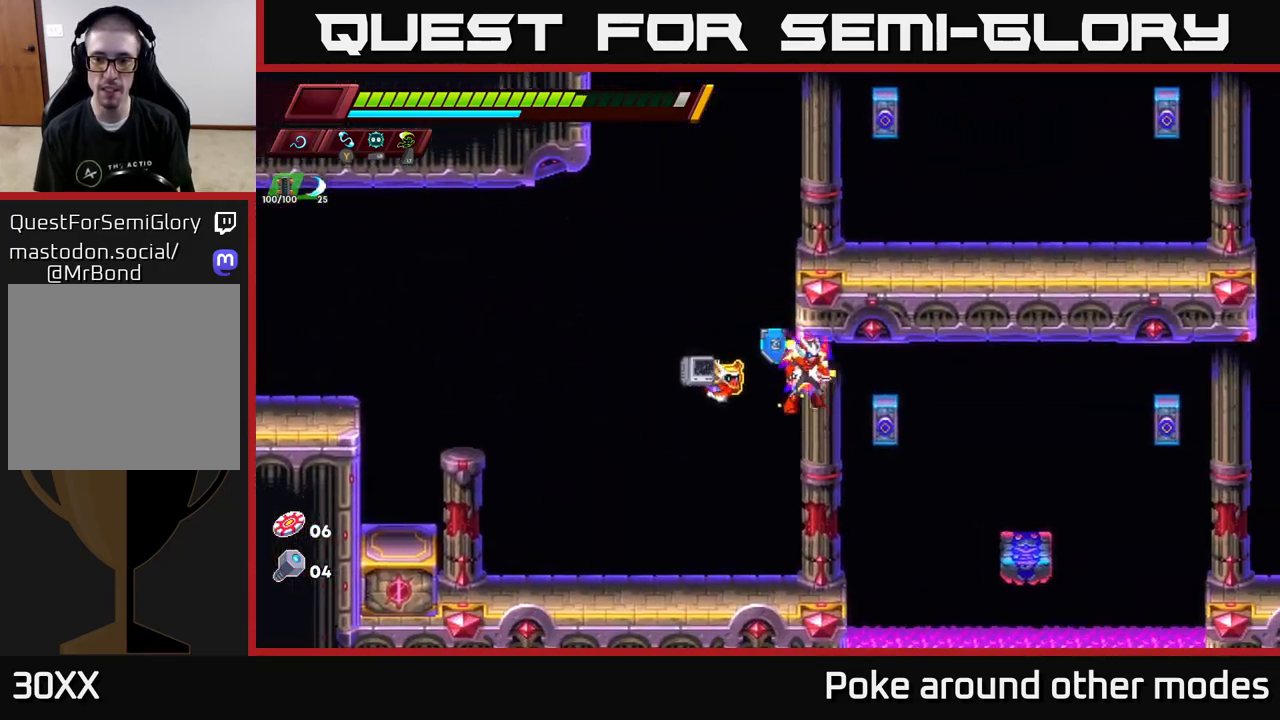
{"buttons": ["A"], "left_stick": "left", "right_stick": "center", "events": [[33, "left_stick", "up-left"], [117, "left_stick", "center"], [167, "left_stick", "right"], [233, "A", "up"], [333, "left_stick", "left"], [350, "A", "down"]]}
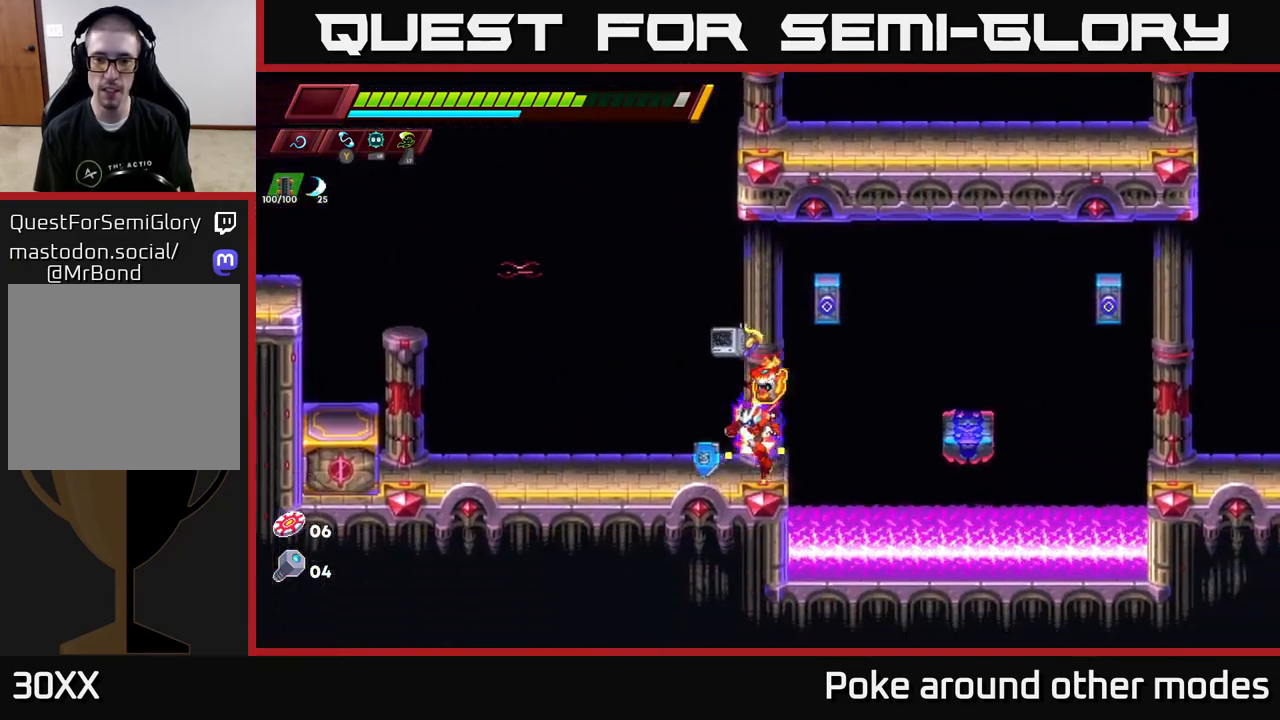
{"buttons": [], "left_stick": "center", "right_stick": "center", "events": [[50, "A", "up"], [300, "left_stick", "center"]]}
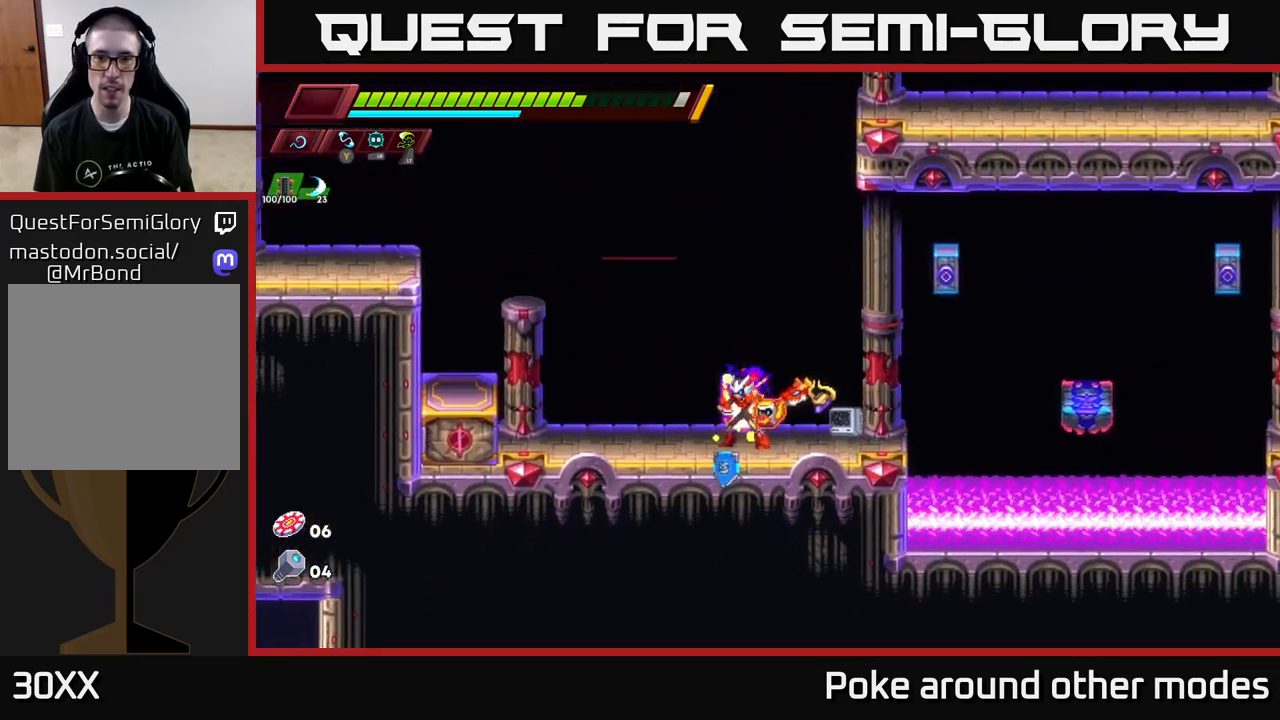
{"buttons": ["A"], "left_stick": "right", "right_stick": "center", "events": [[50, "A", "down"], [50, "R2", "down"], [367, "A", "up"], [383, "R2", "up"], [417, "A", "down"], [467, "left_stick", "right"]]}
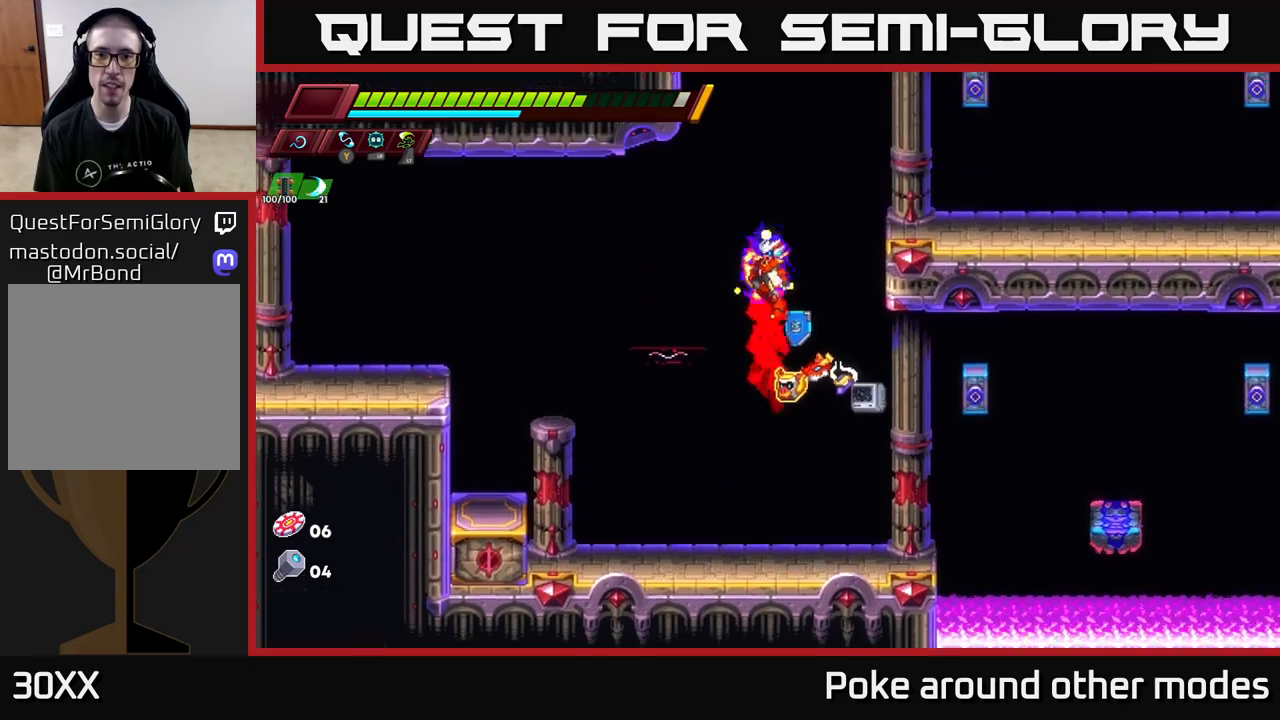
{"buttons": [], "left_stick": "right", "right_stick": "center", "events": [[300, "A", "up"]]}
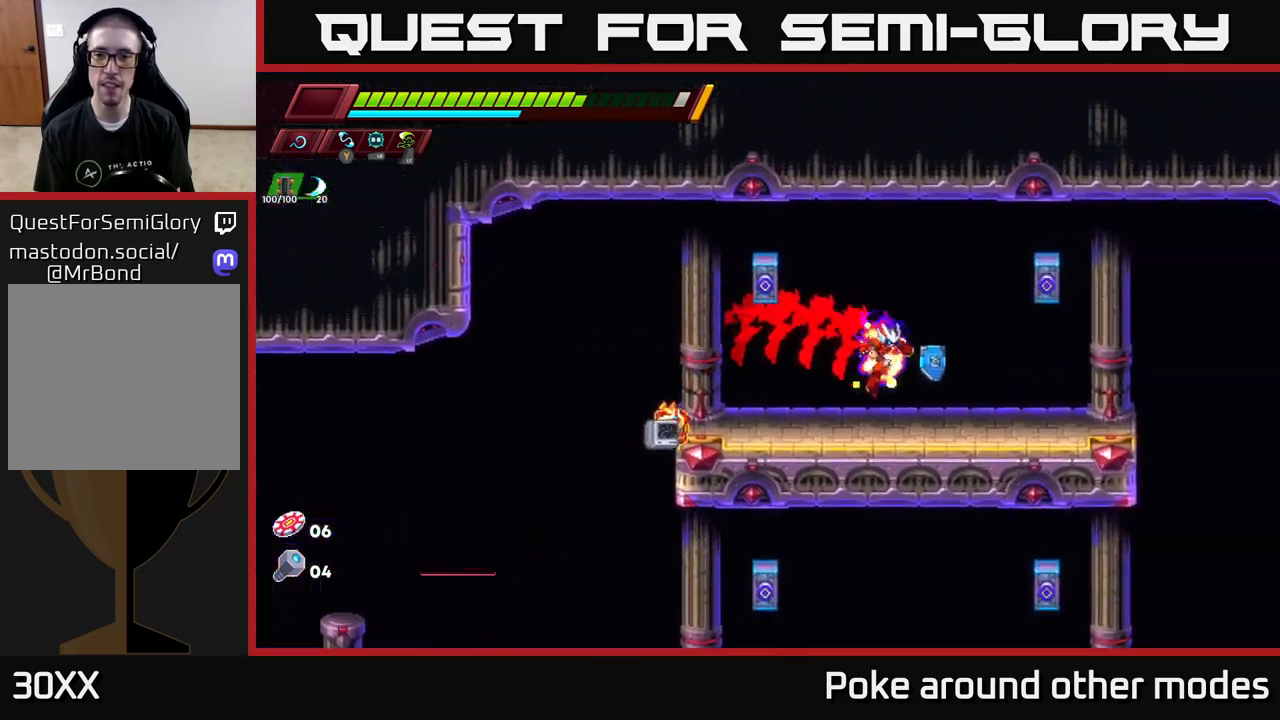
{"buttons": [], "left_stick": "right", "right_stick": "center", "events": [[183, "R2", "down"], [250, "A", "down"], [333, "R2", "up"], [350, "A", "up"]]}